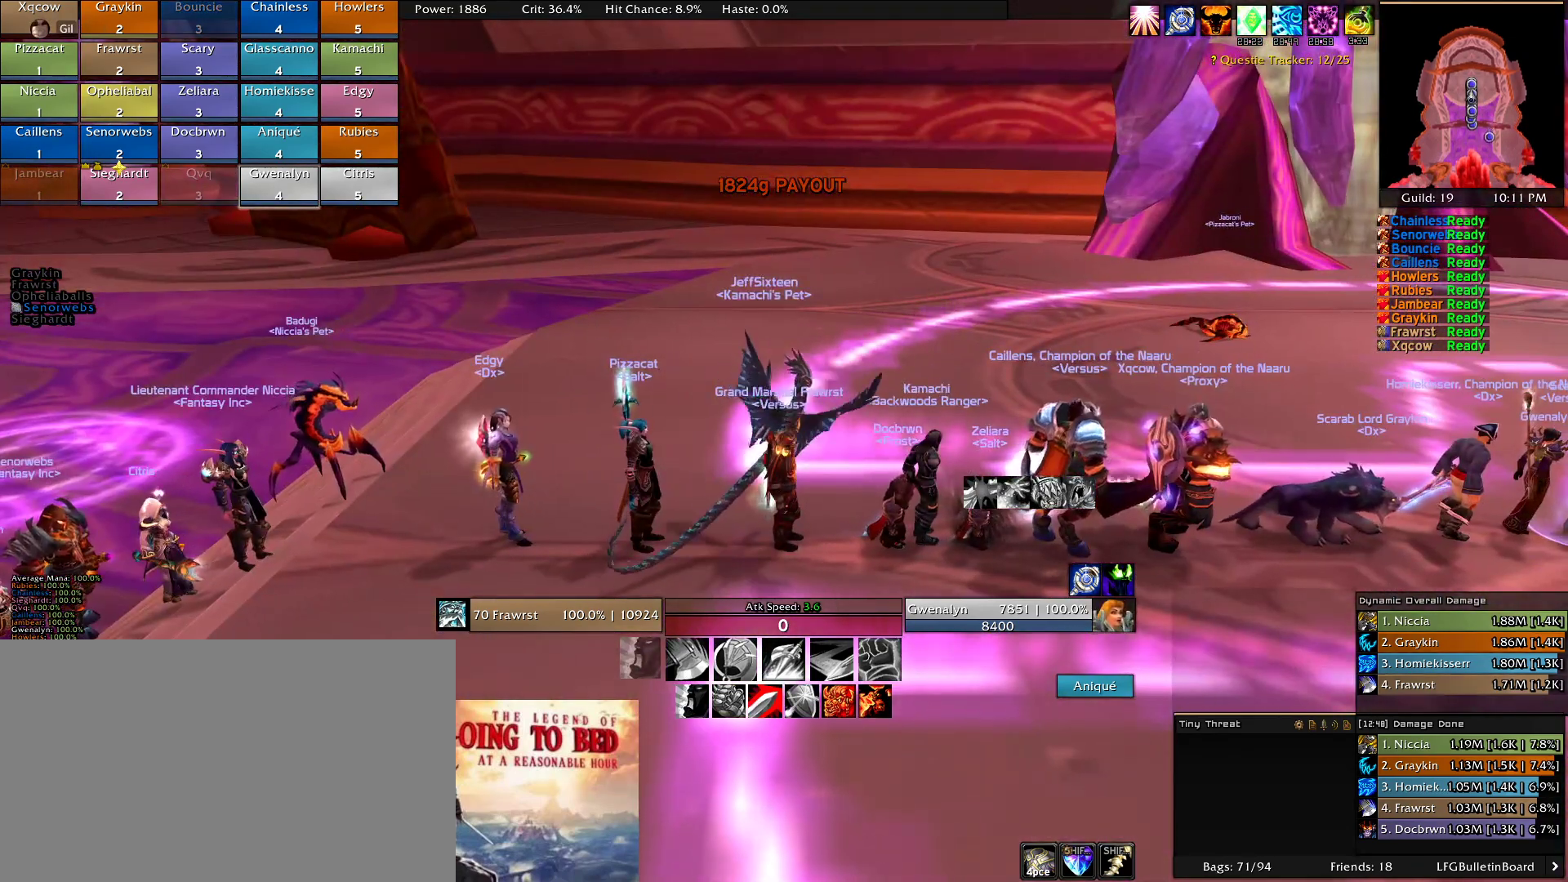
Gameplay with keyboard and mouse; each line is a JSON object with the keys and mouse buttons held at the frame after it. "events" lists presses ("down") and releases ("up") of "1", "2", "3", "4", "5", "a", "alt", "c", "caps_lock", "ctrl", "d", "e", "f", "g", "q", "r", "s", "shift", "t", "tab", "v", "w", "x", "z", "mouse_left", "mouse_wheel" and "mouse_right" between this image and that frame as [ms after this image, input, new state], when the widget could be followed in between. "mouse_left", "mouse_wheel", "mouse_right" = the "left", "wheel", "right" buttons of the "mouse" list. No other keys are recorded. "wheel" means that the mouse wheel is clicked or scrolled. Mouse movement is not recorded.
{"keys": [], "mouse": [], "events": []}
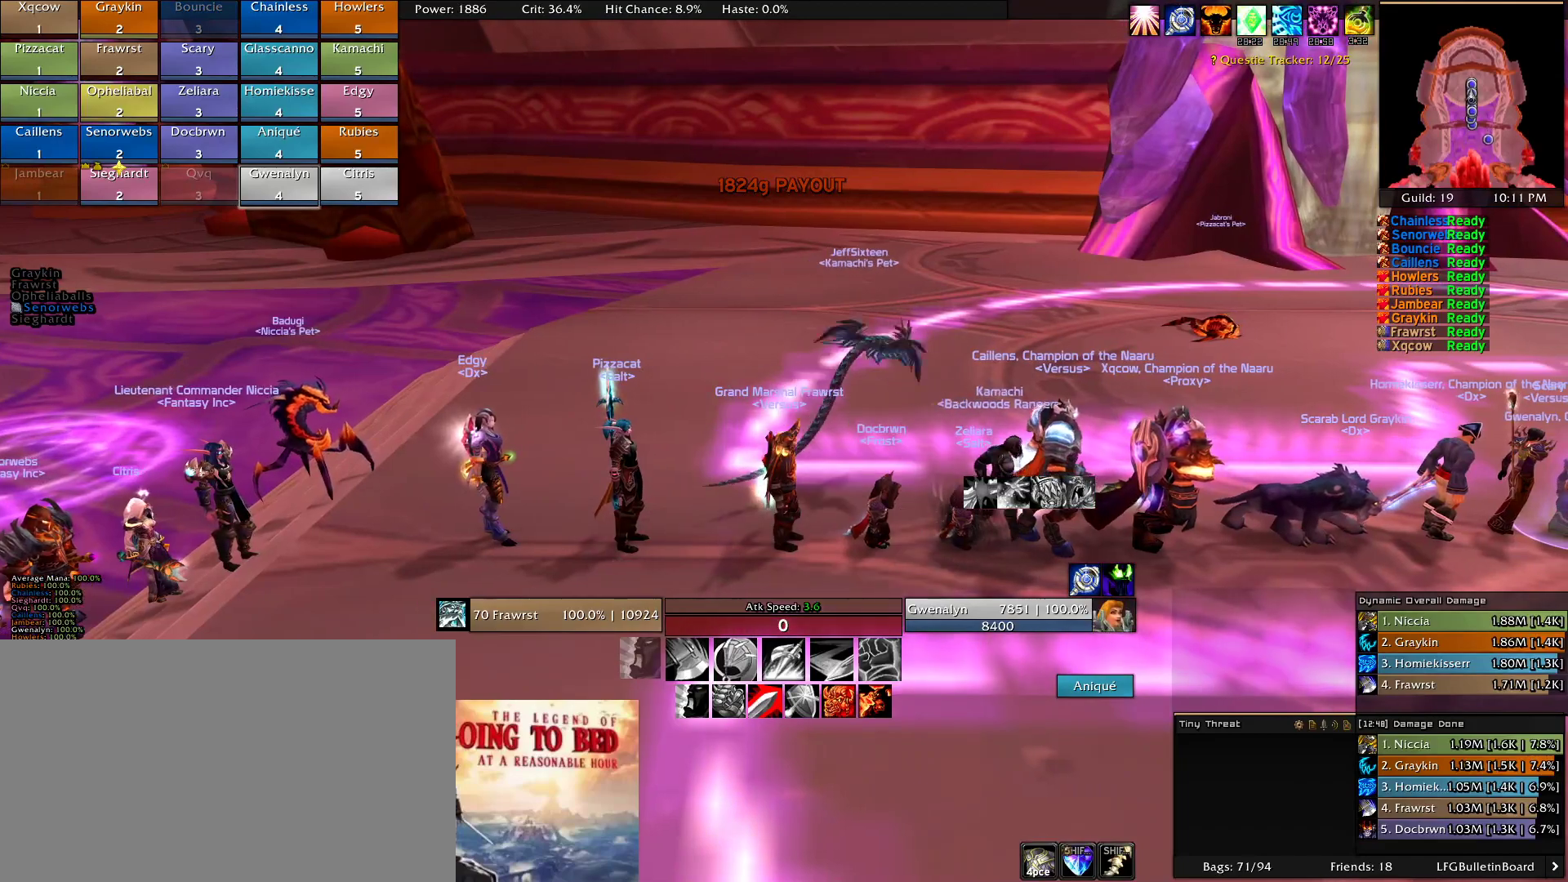
{"keys": [], "mouse": []}
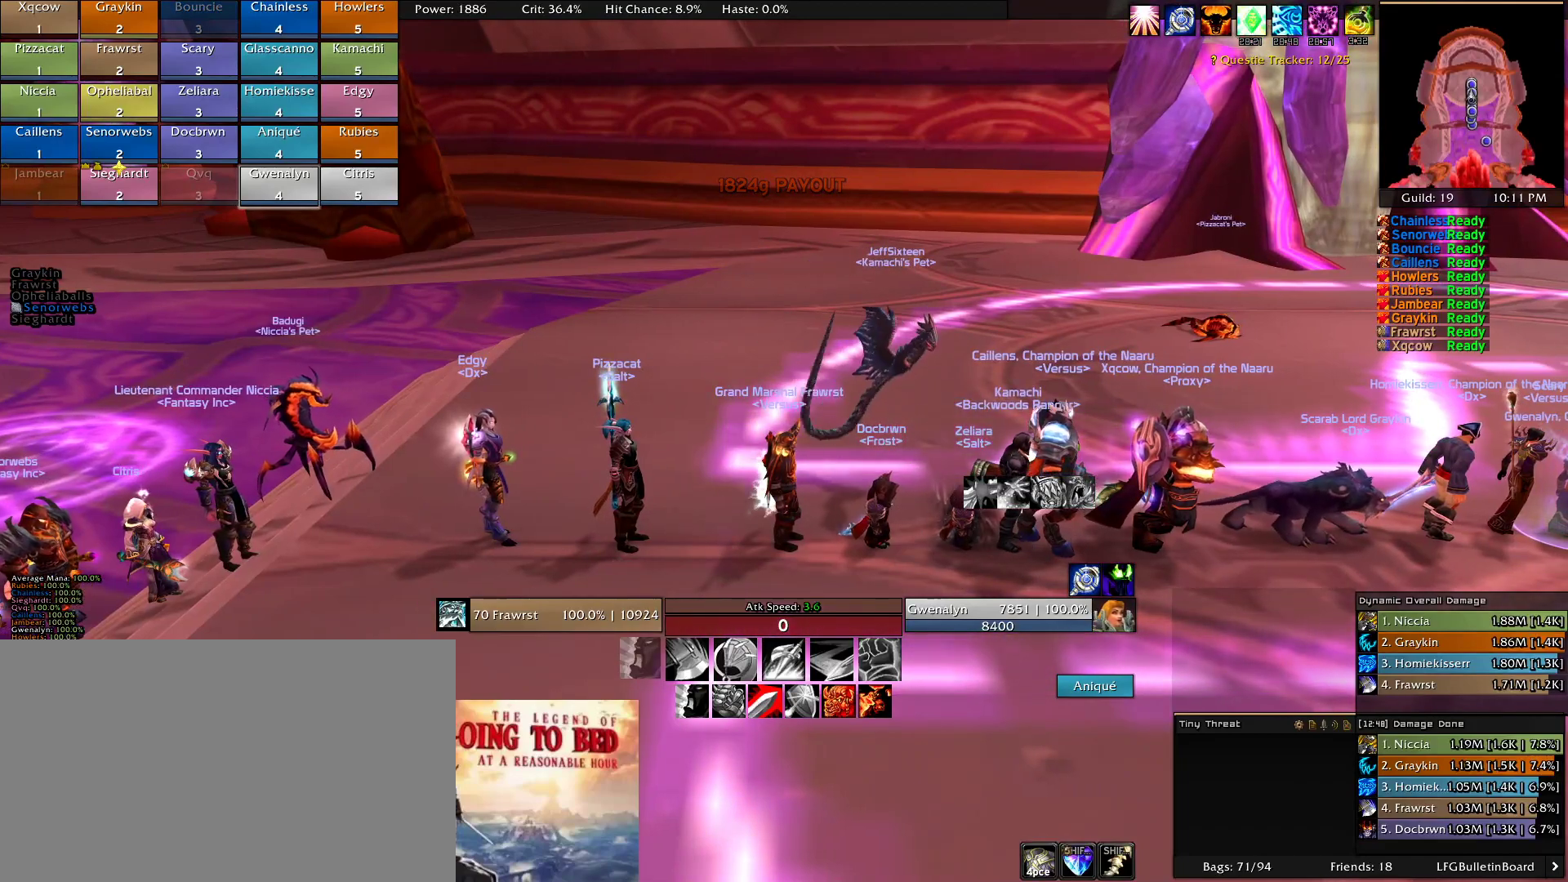
{"keys": [], "mouse": [], "events": []}
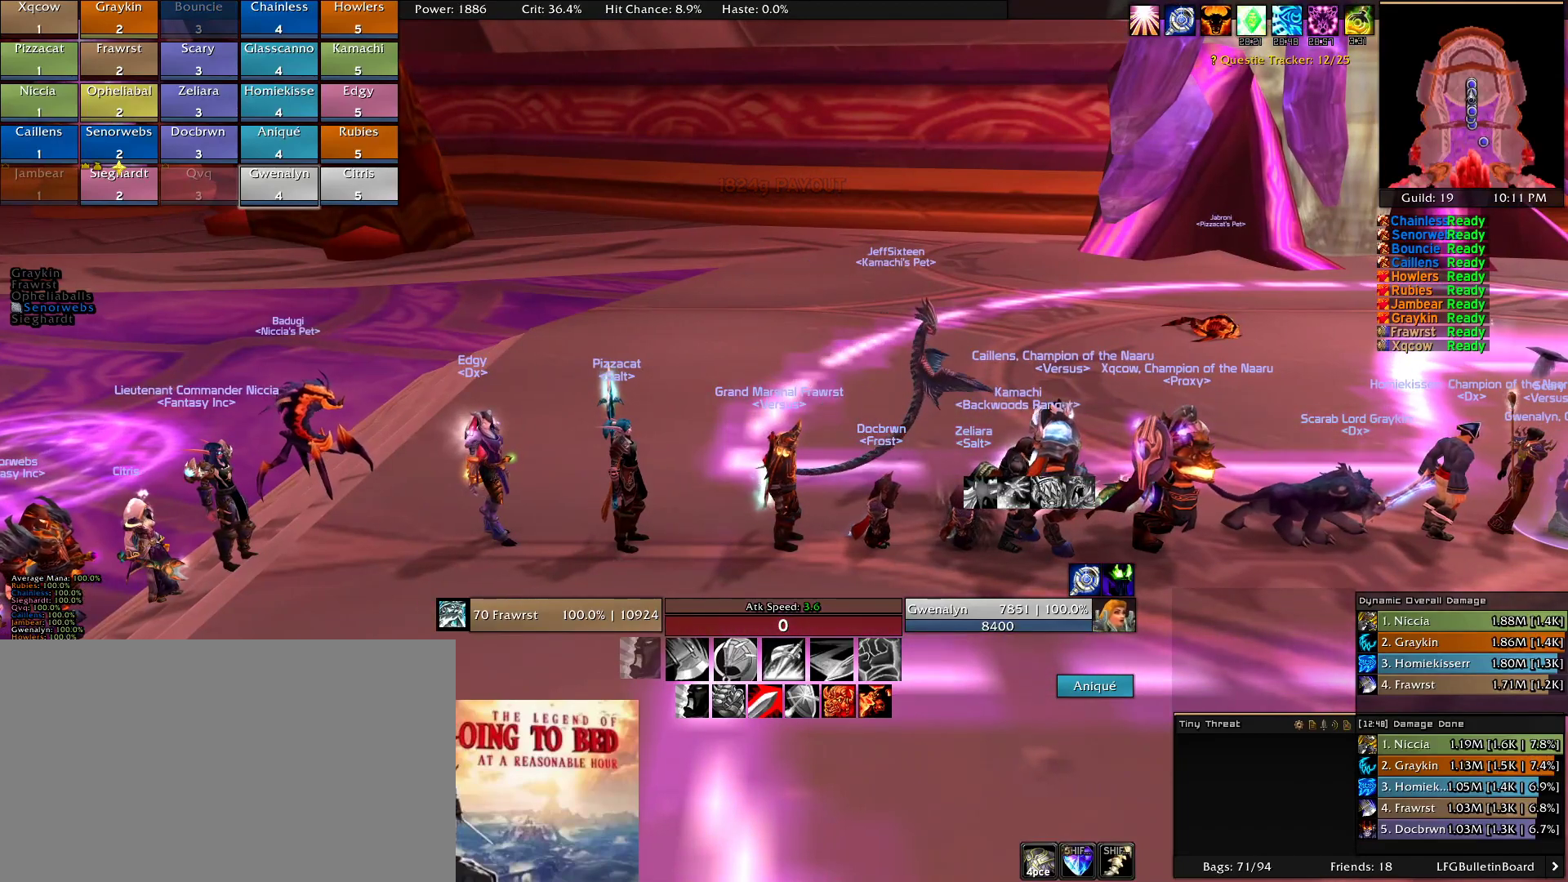
{"keys": [], "mouse": []}
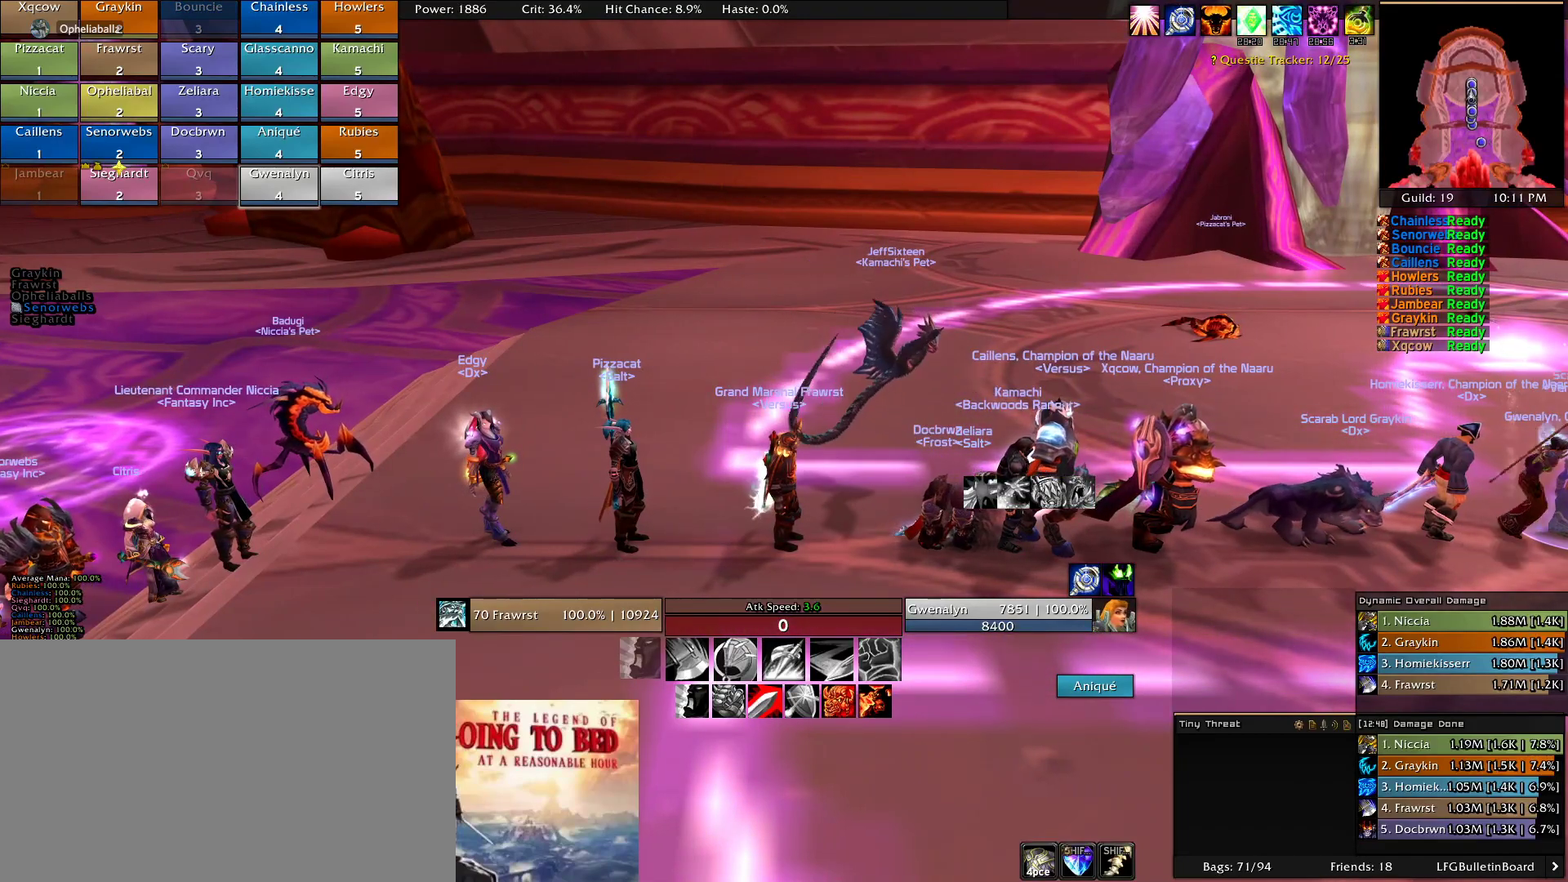
{"keys": [], "mouse": [], "events": [[83, "w", "down"], [133, "w", "up"], [233, "s", "down"], [316, "s", "up"], [416, "e", "down"], [466, "e", "up"]]}
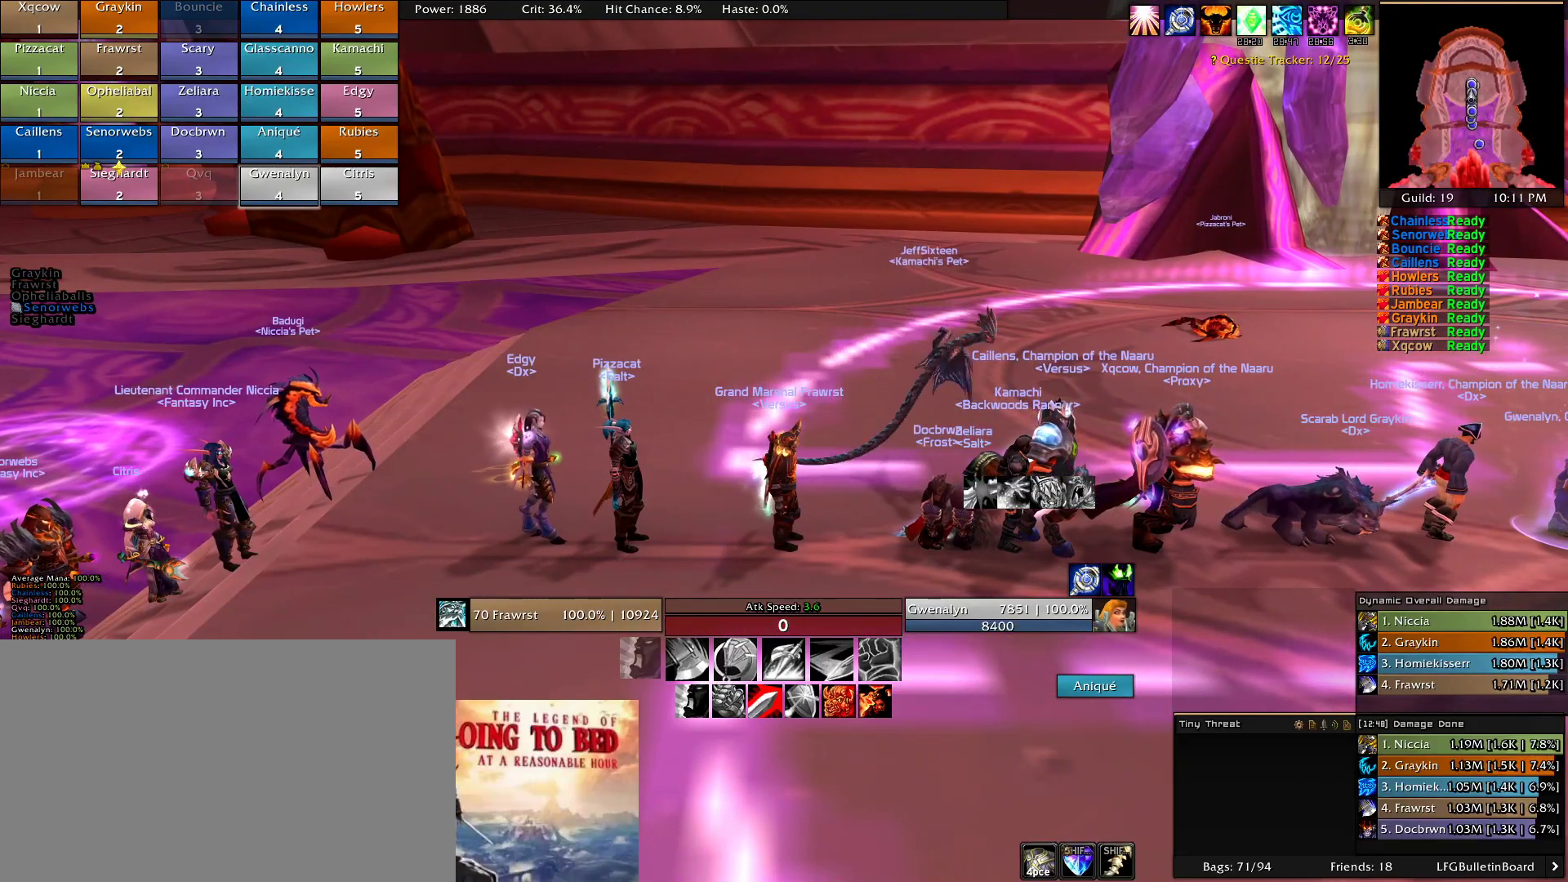
{"keys": [], "mouse": [], "events": []}
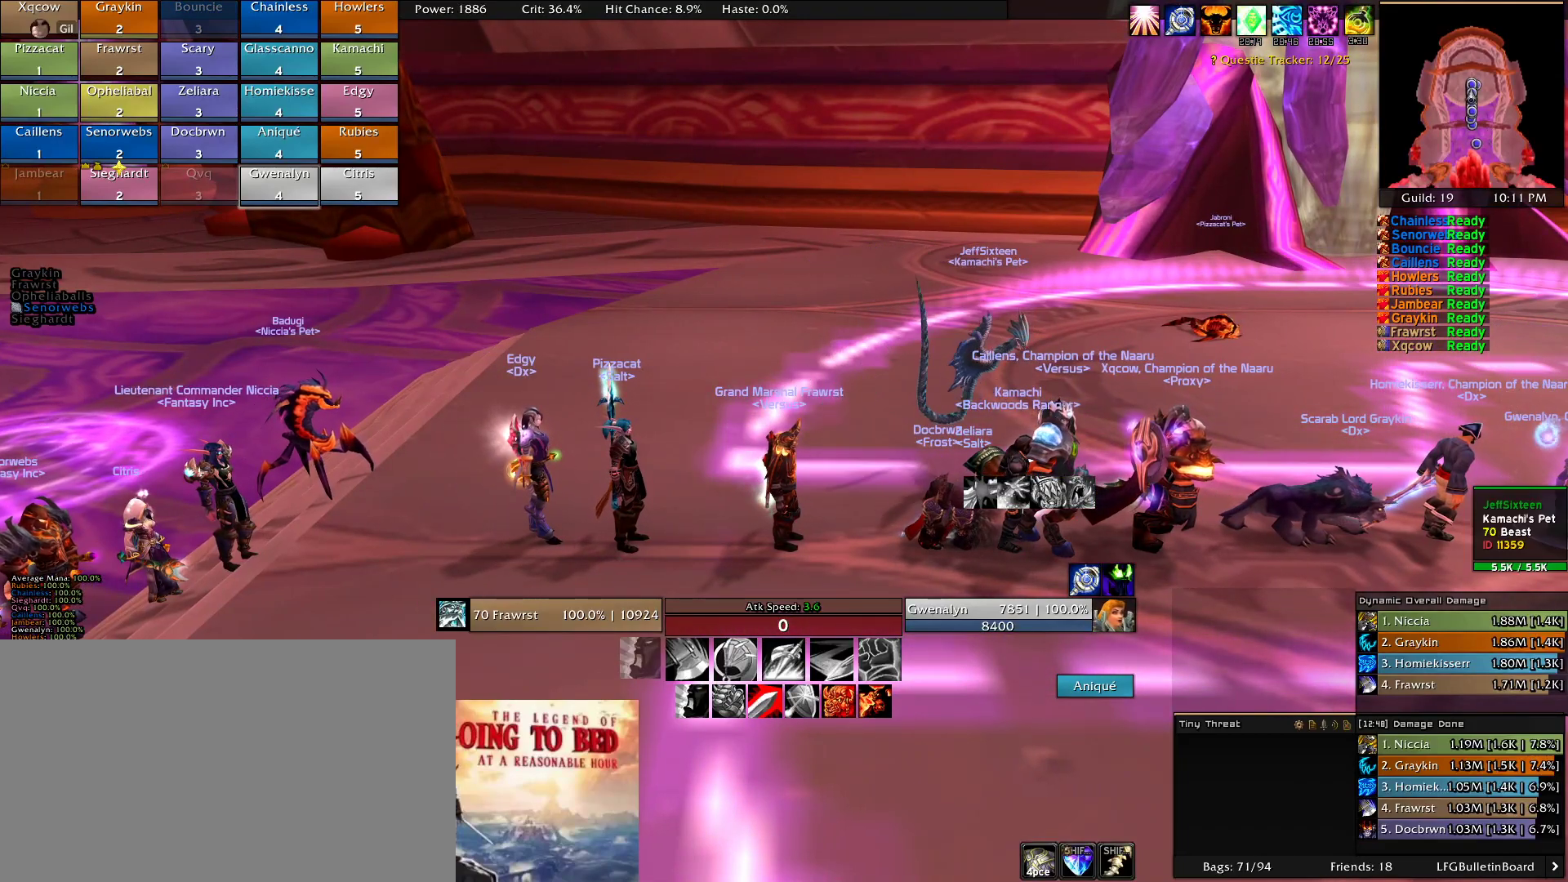
{"keys": [], "mouse": [], "events": []}
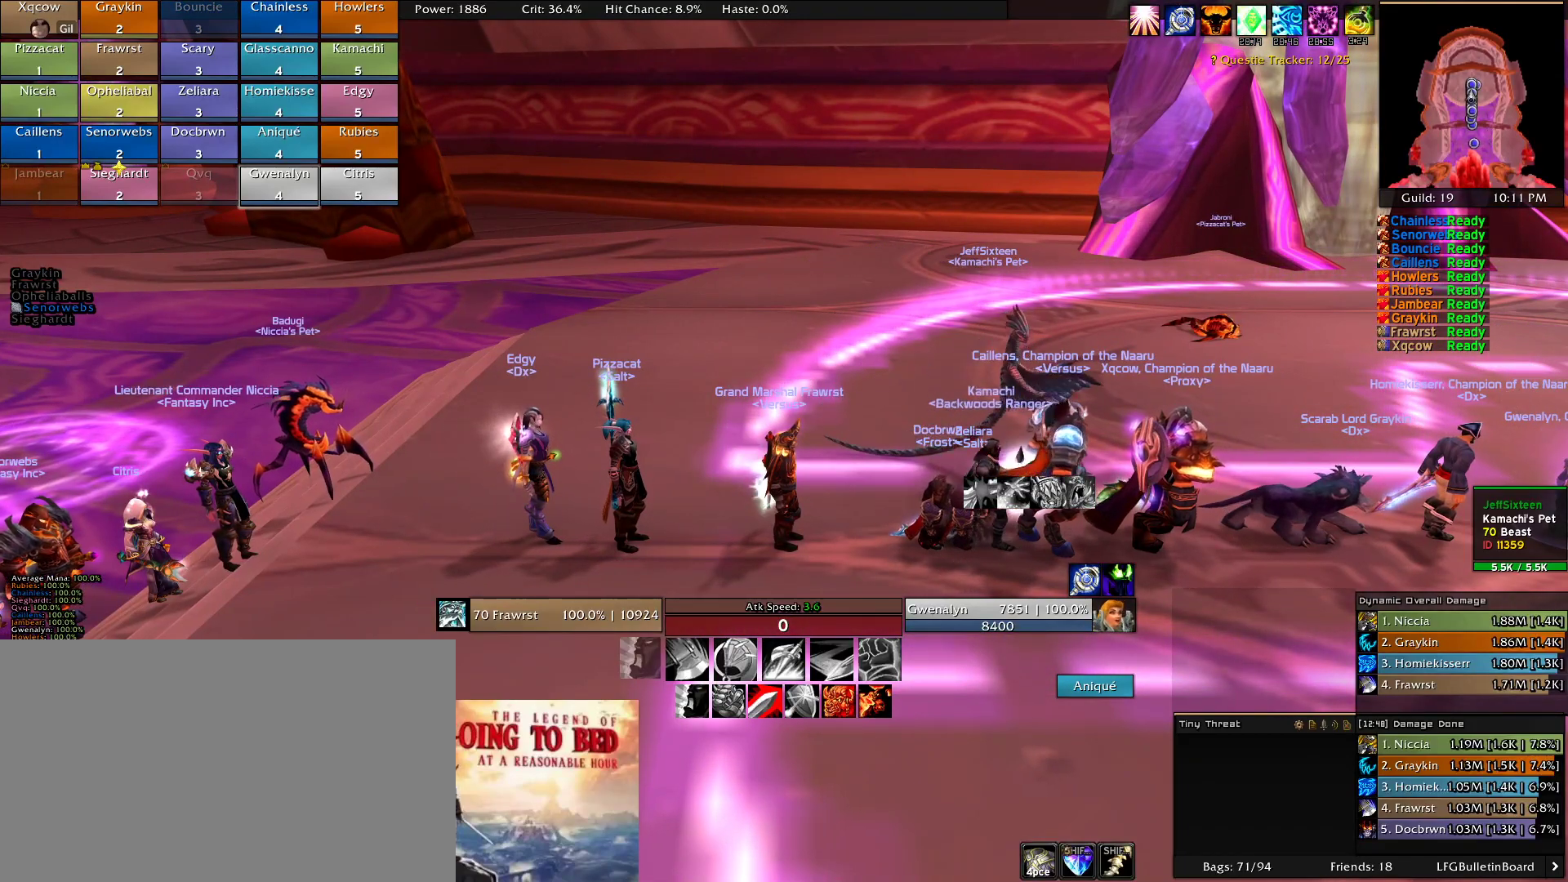
{"keys": [], "mouse": [], "events": []}
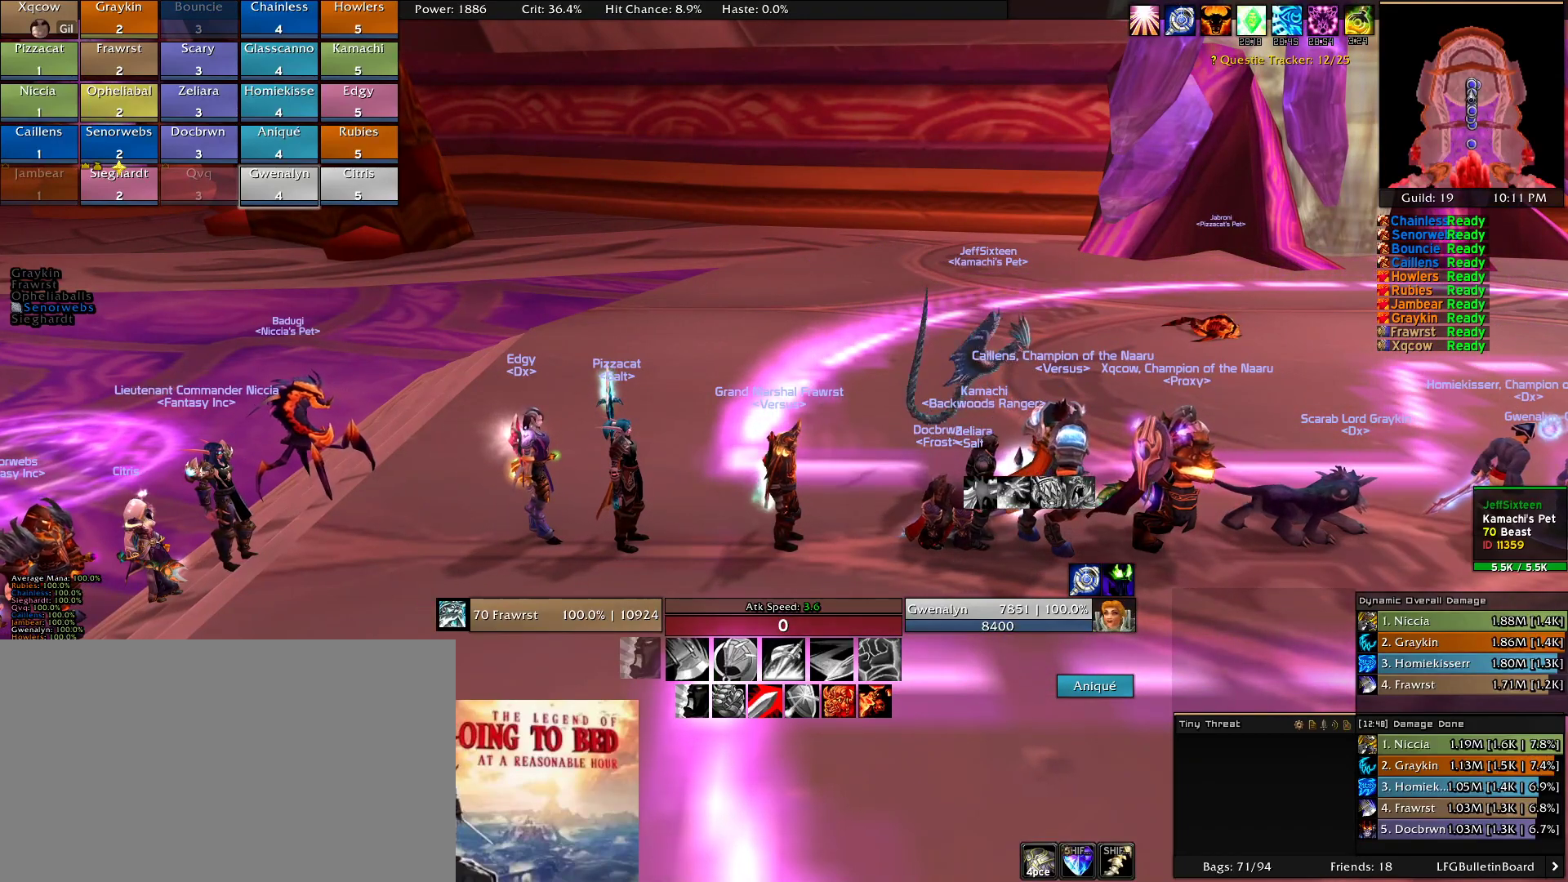
{"keys": [], "mouse": [], "events": []}
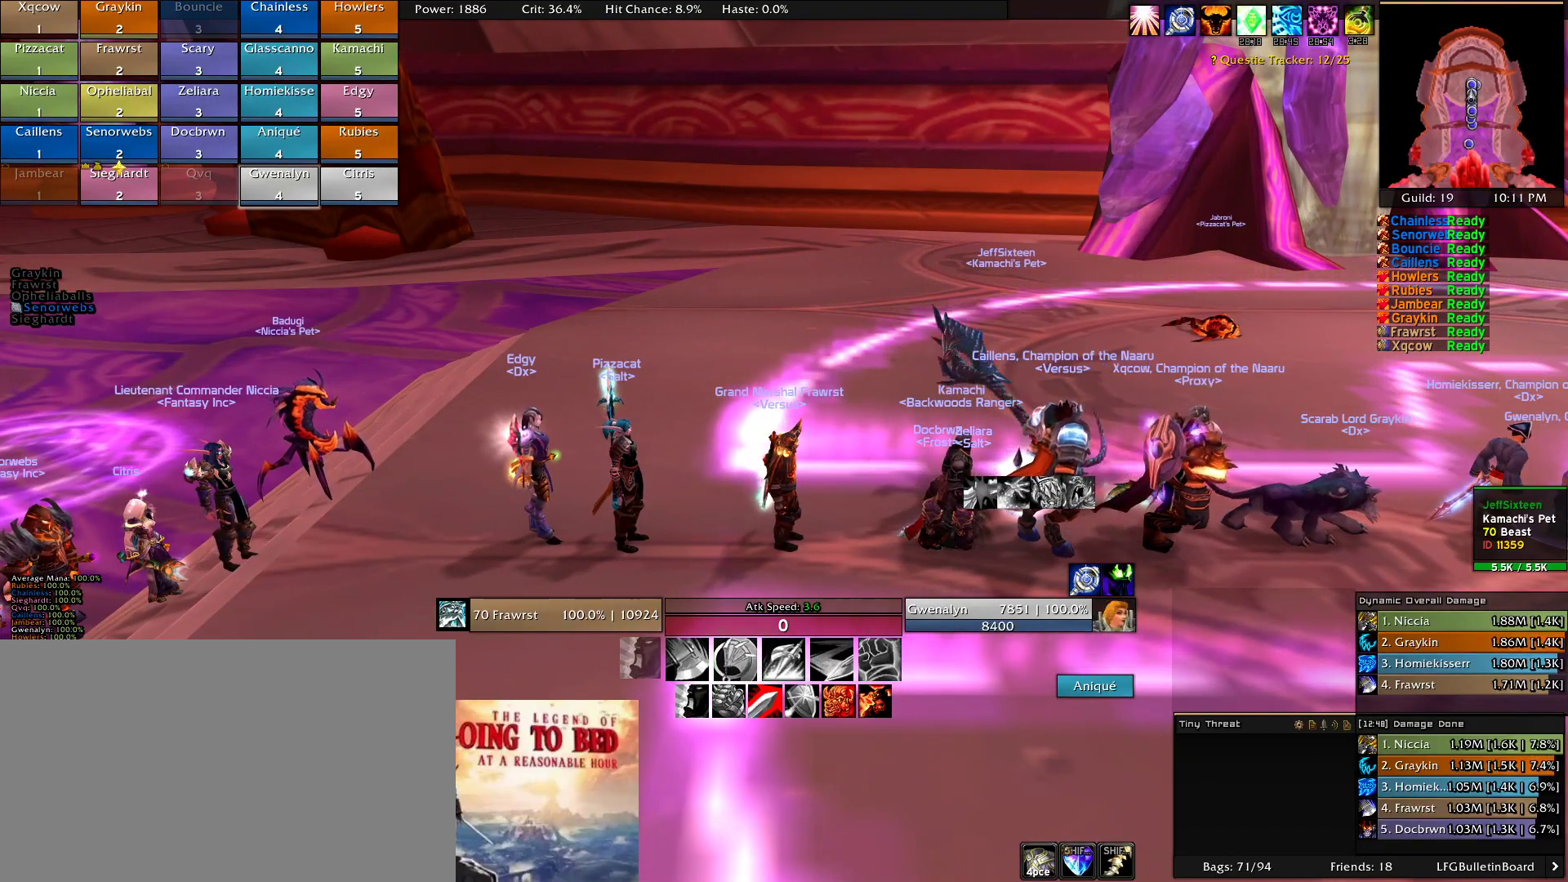
{"keys": [], "mouse": [], "events": [[166, "e", "down"], [266, "e", "up"]]}
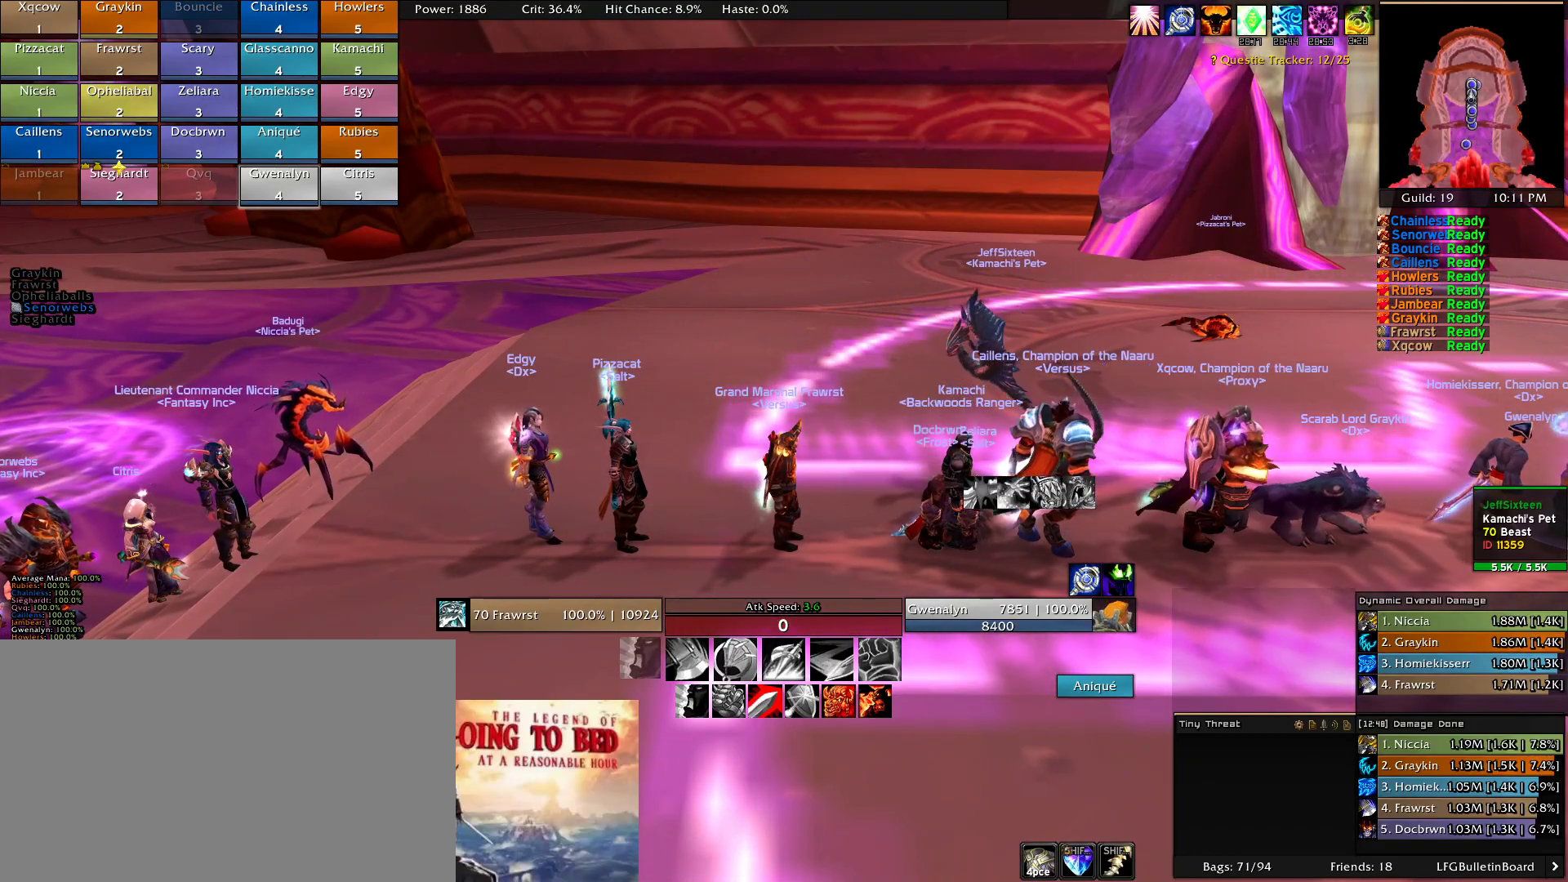
{"keys": [], "mouse": [], "events": []}
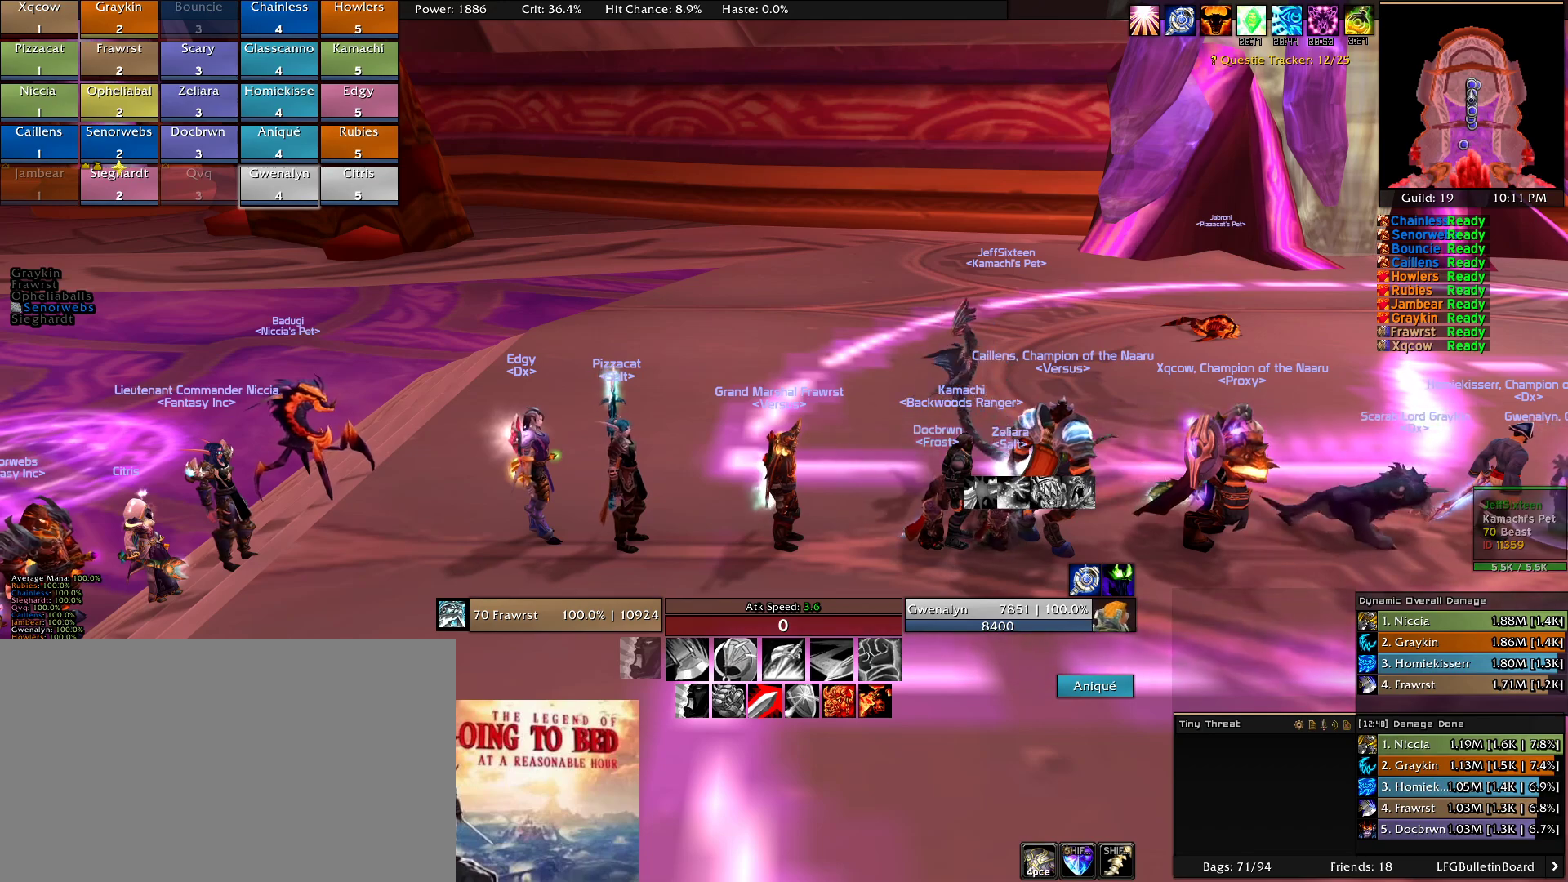
{"keys": [], "mouse": [], "events": [[283, "w", "down"], [383, "w", "up"]]}
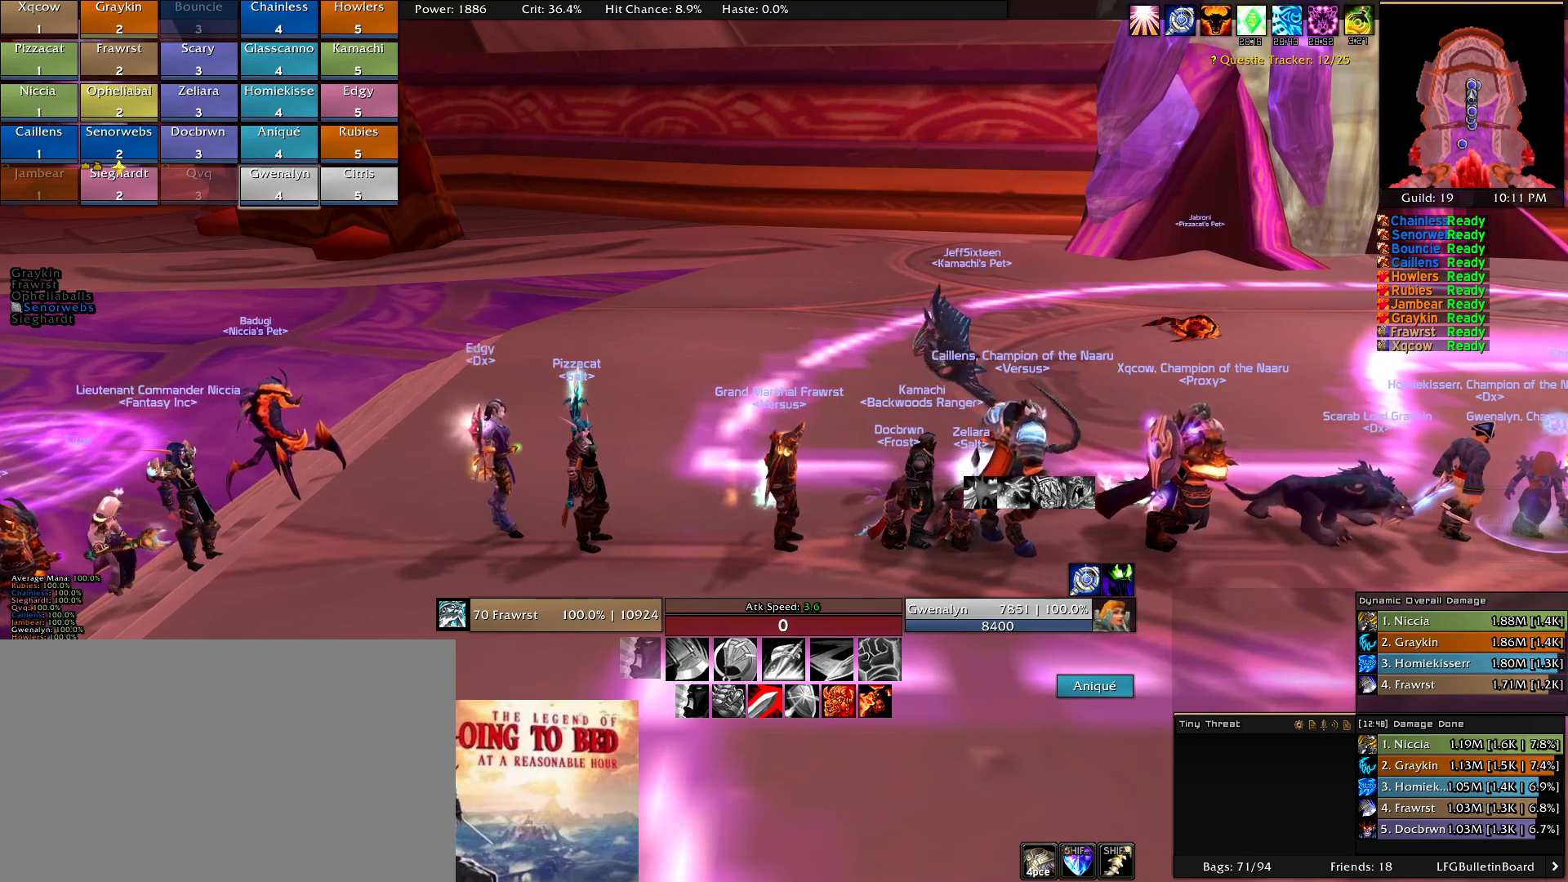
{"keys": [], "mouse": [], "events": [[216, "w", "down"], [250, "w", "up"]]}
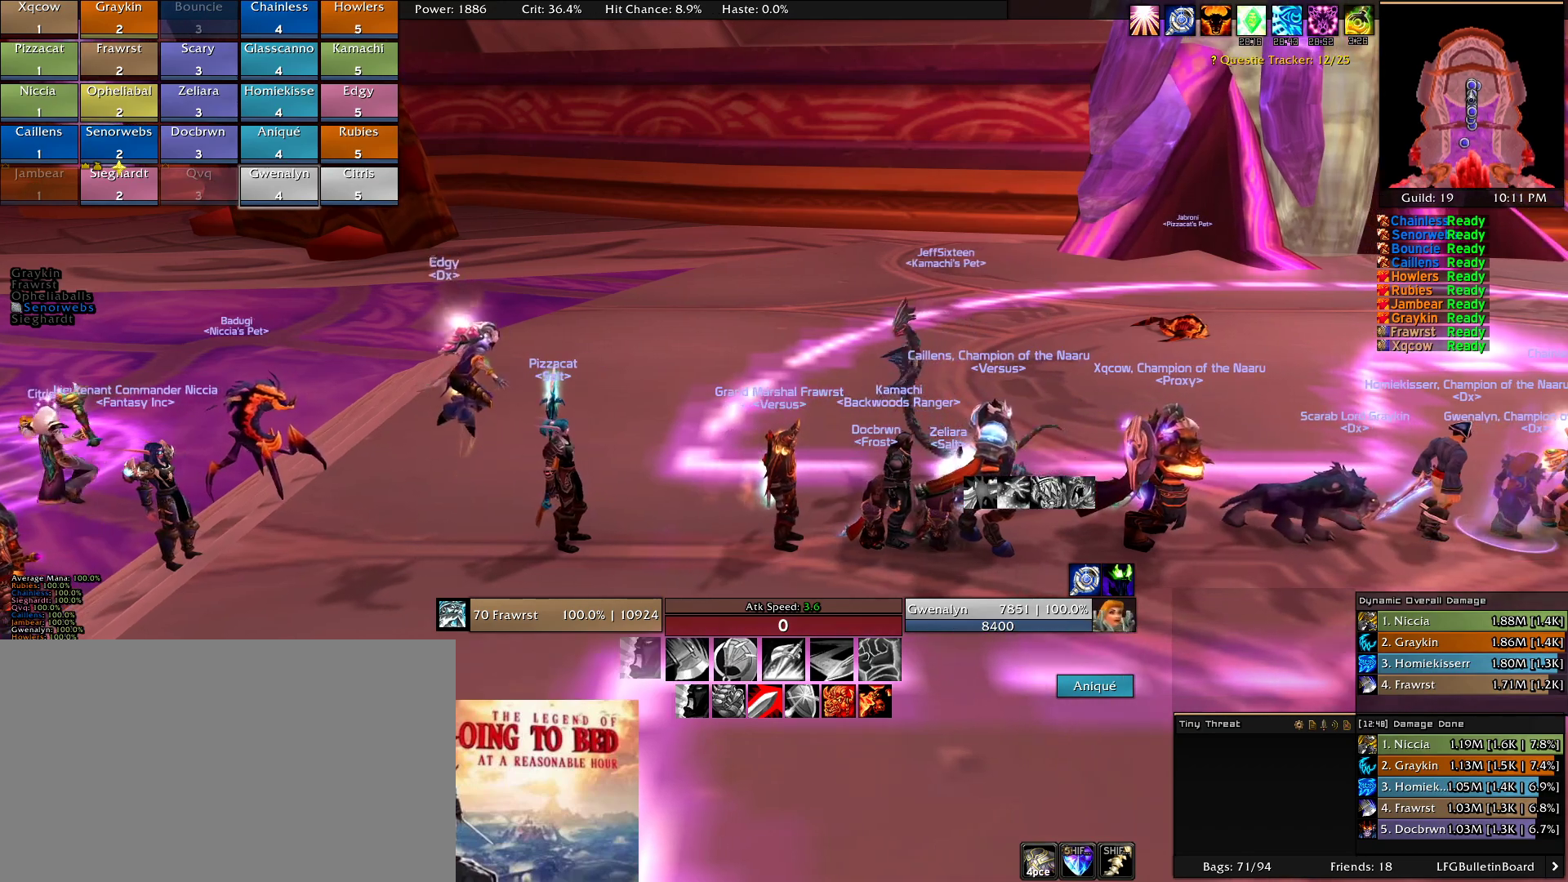
{"keys": [], "mouse": [], "events": []}
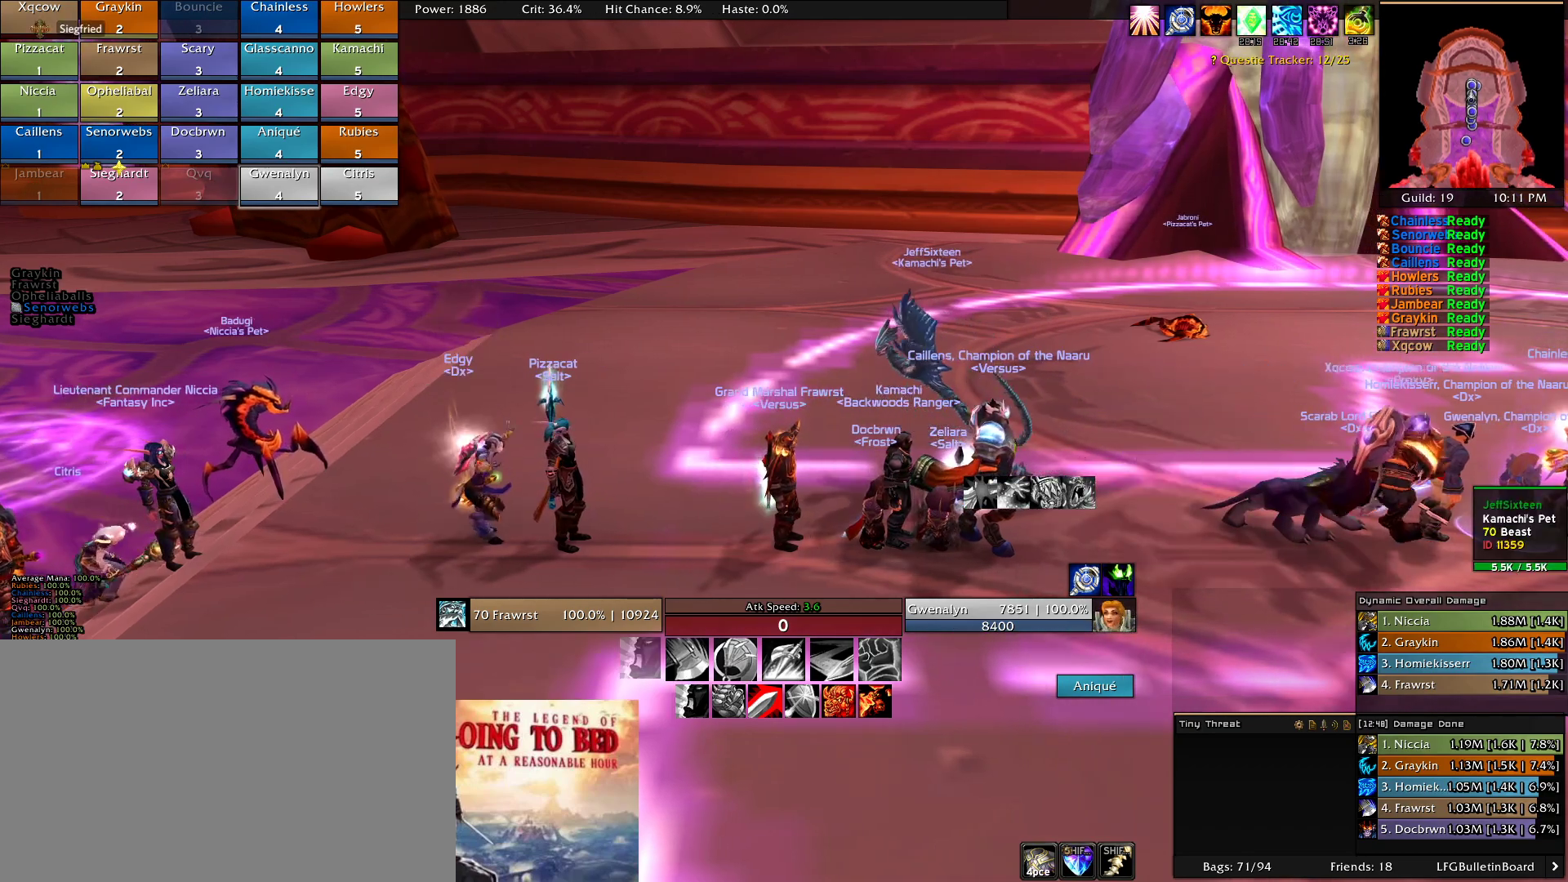
{"keys": [], "mouse": [], "events": []}
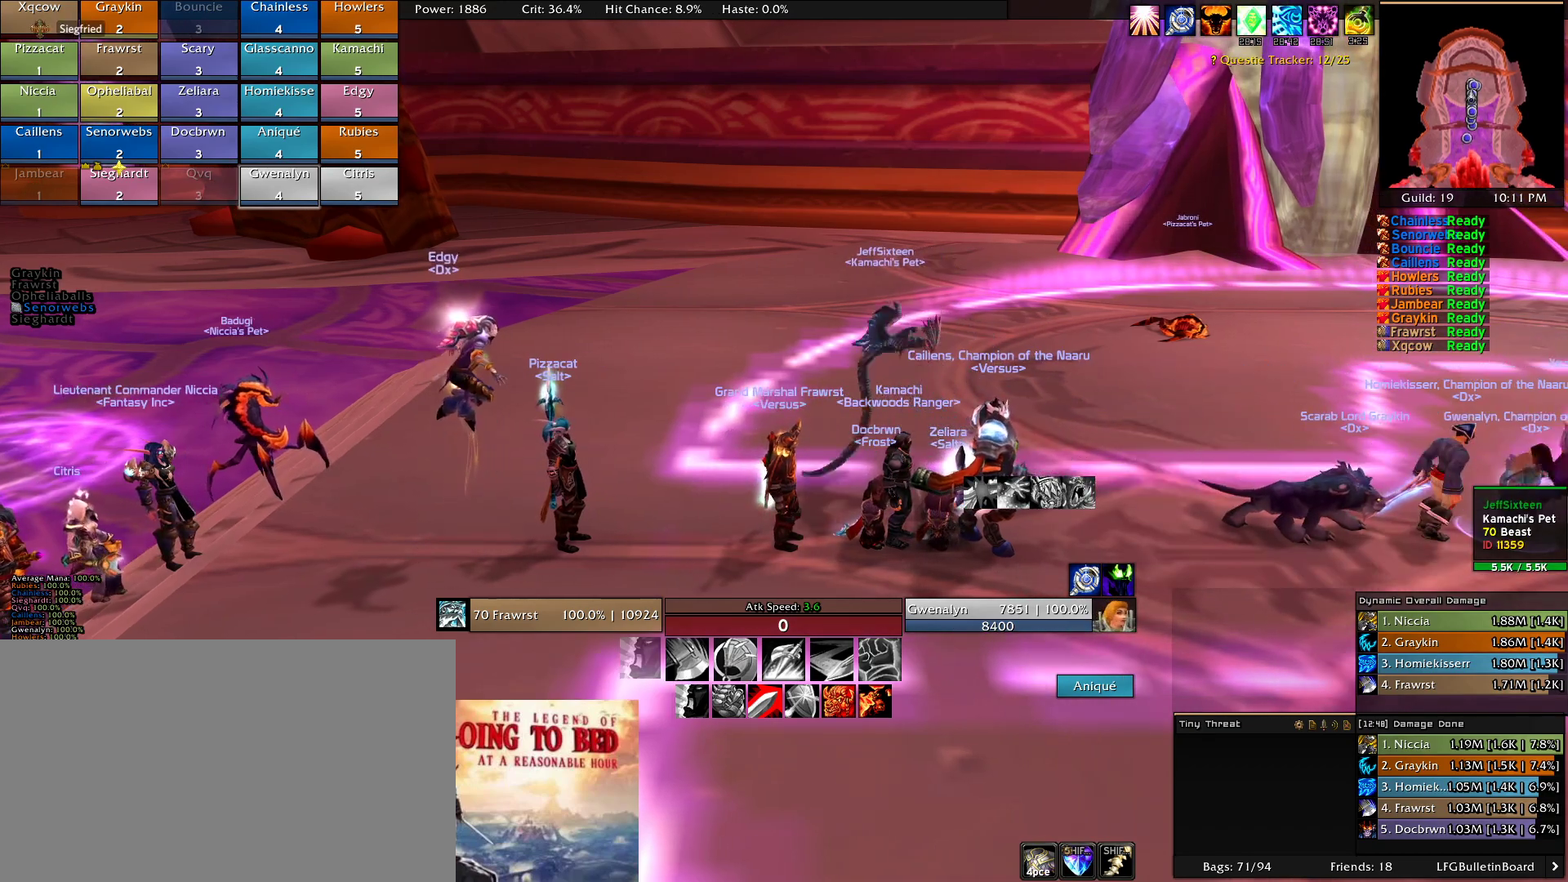
{"keys": [], "mouse": [], "events": []}
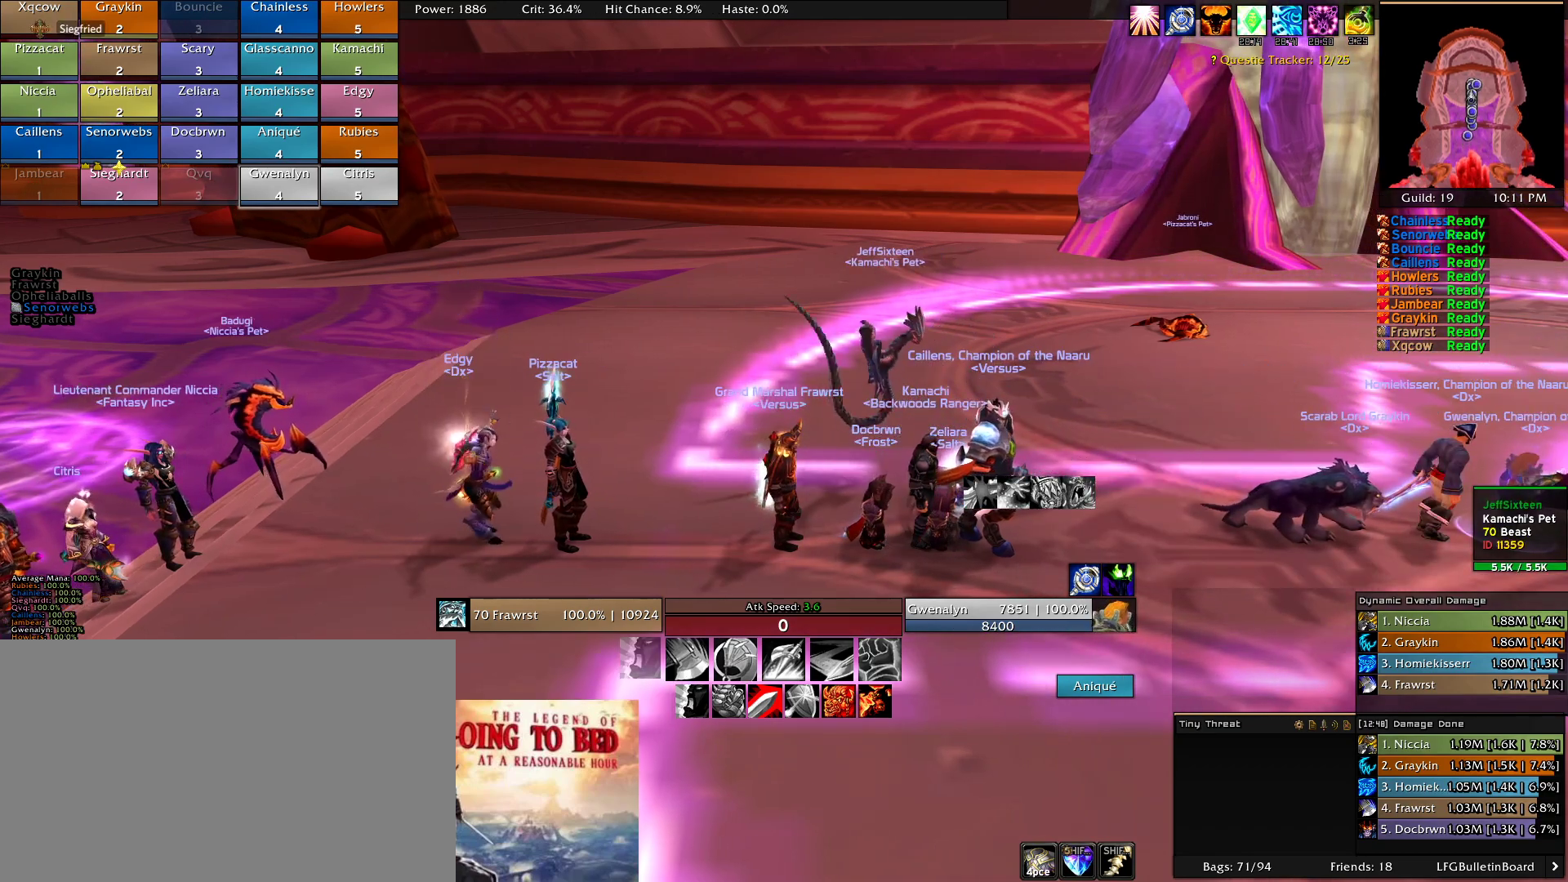
{"keys": [], "mouse": [], "events": []}
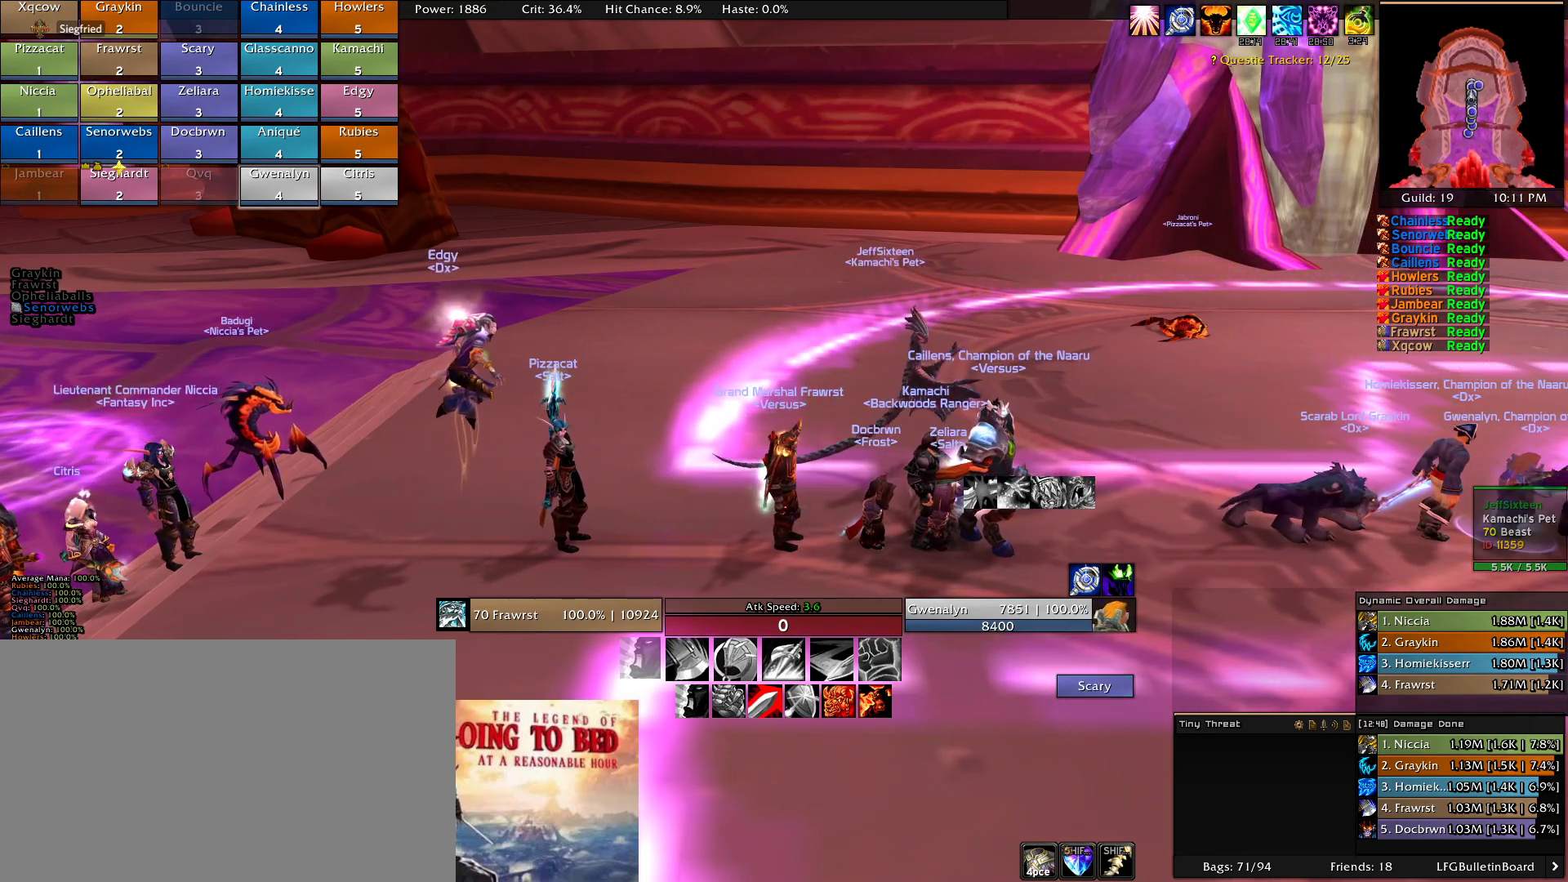
{"keys": [], "mouse": [], "events": []}
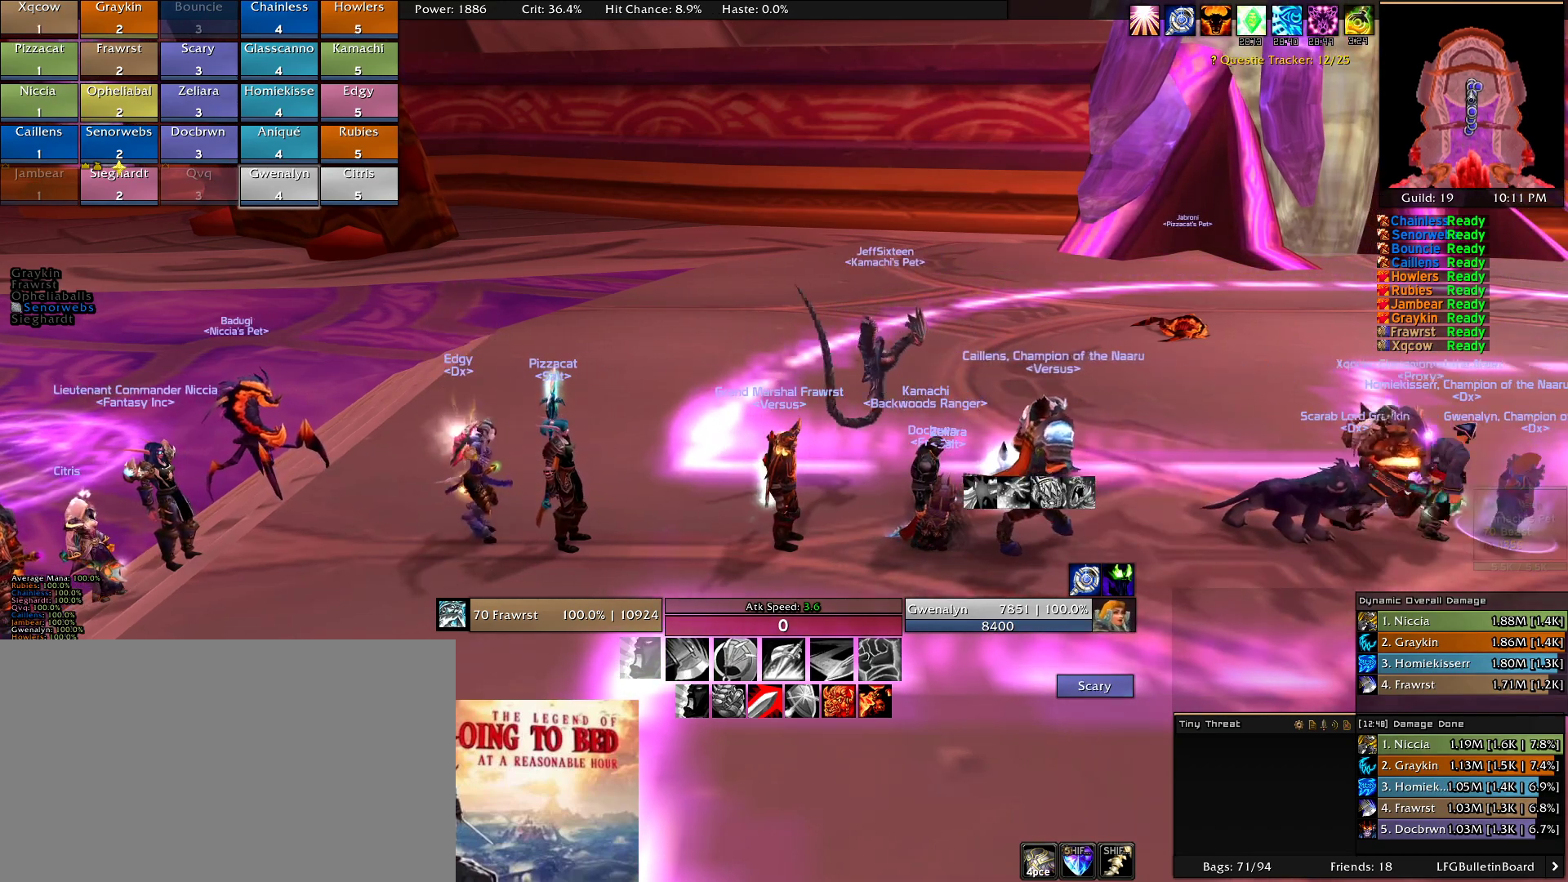
{"keys": [], "mouse": [], "events": []}
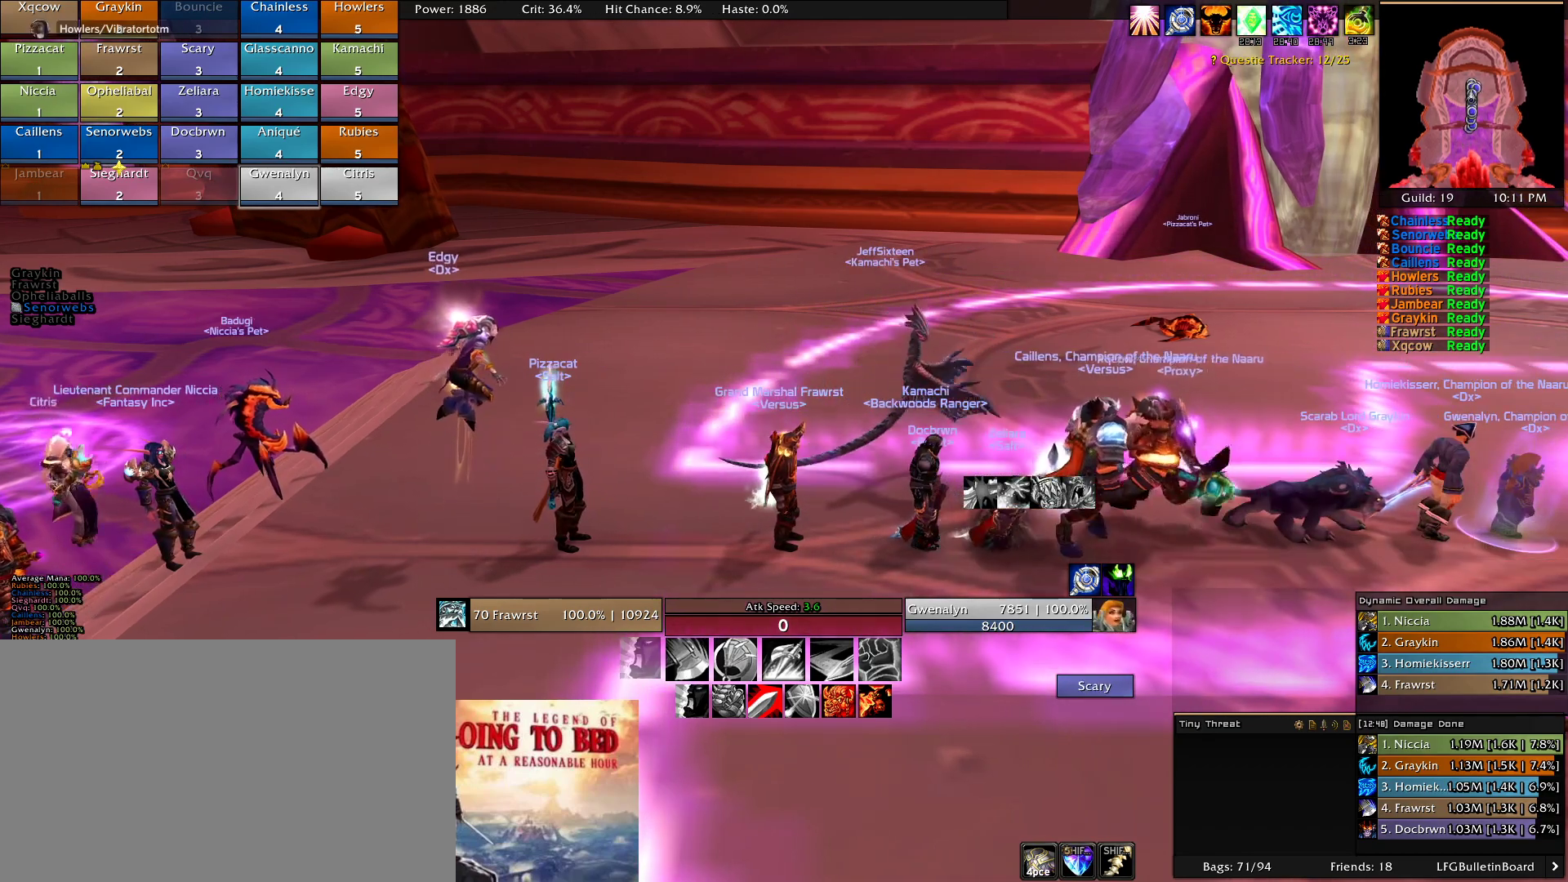
{"keys": [], "mouse": [], "events": [[133, "w", "down"], [183, "w", "up"], [416, "w", "down"], [466, "w", "up"]]}
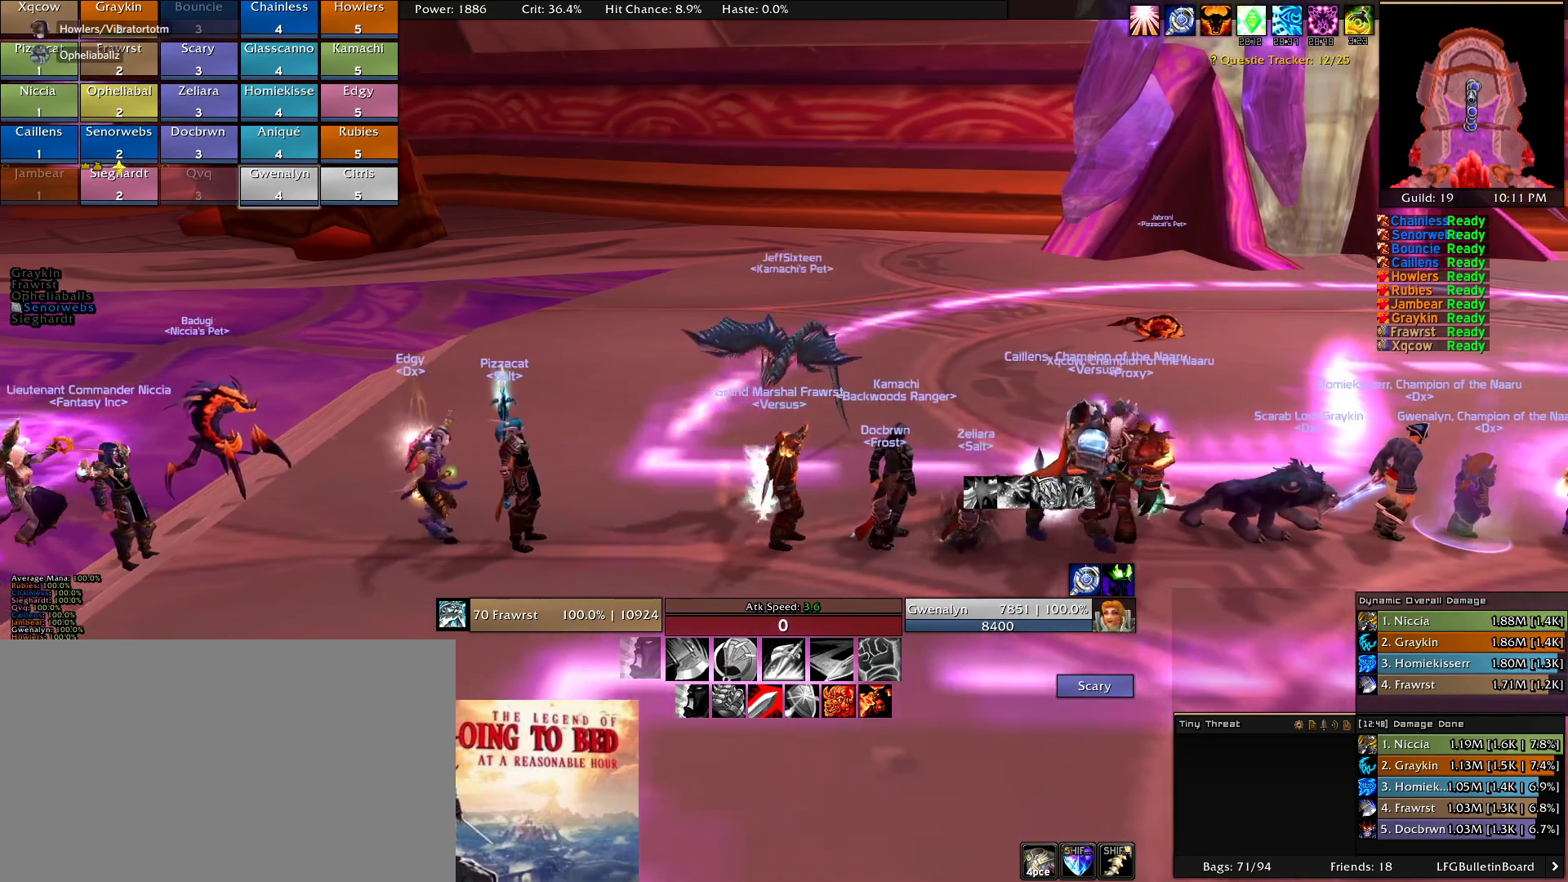
{"keys": [], "mouse": [], "events": []}
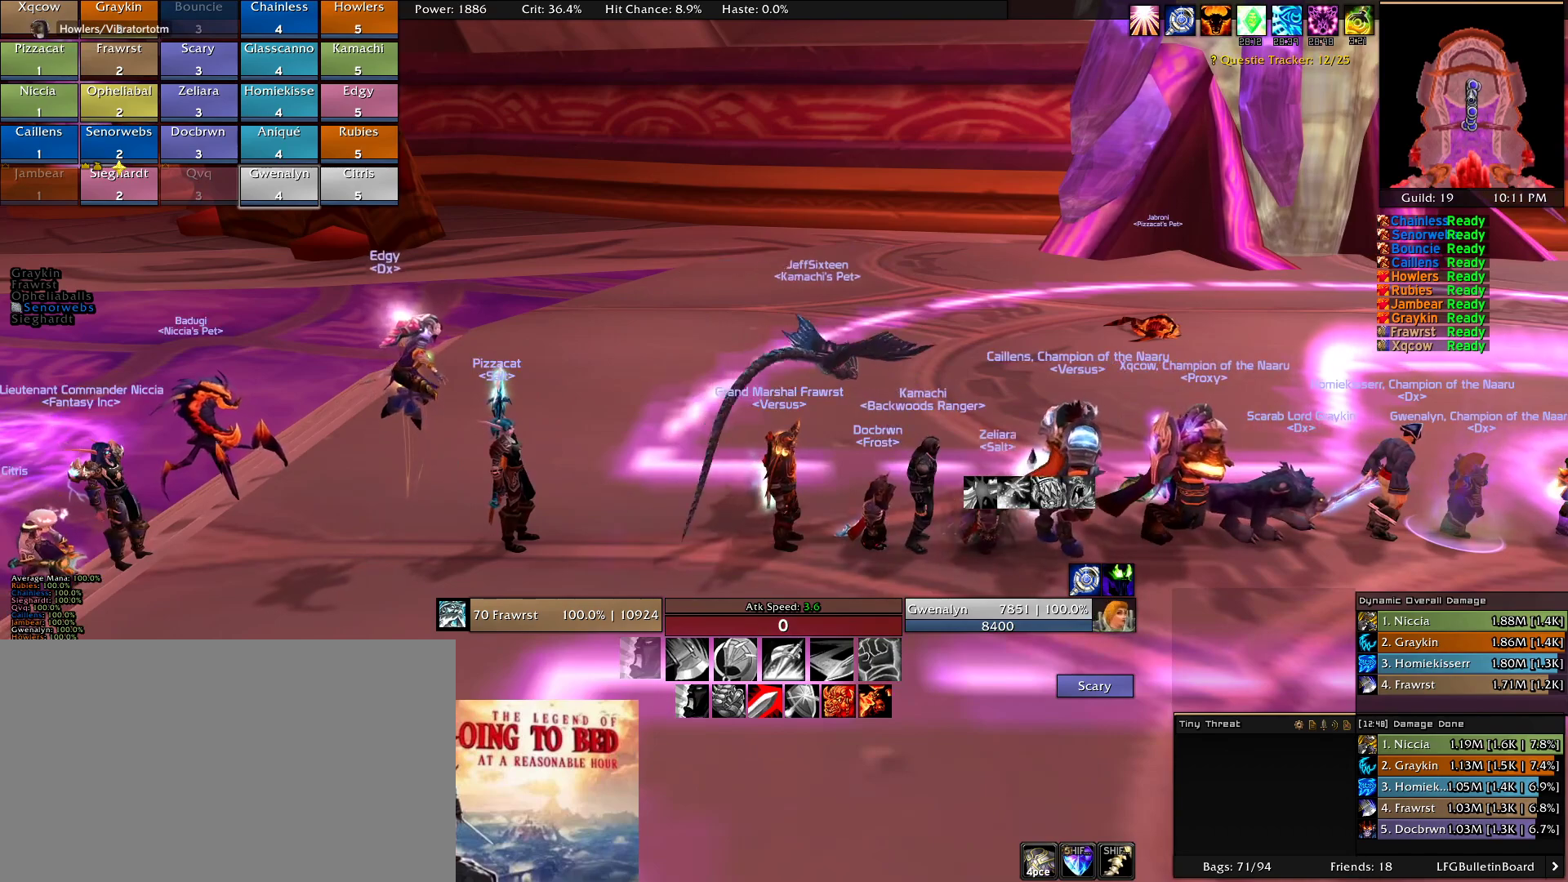
{"keys": [], "mouse": [], "events": []}
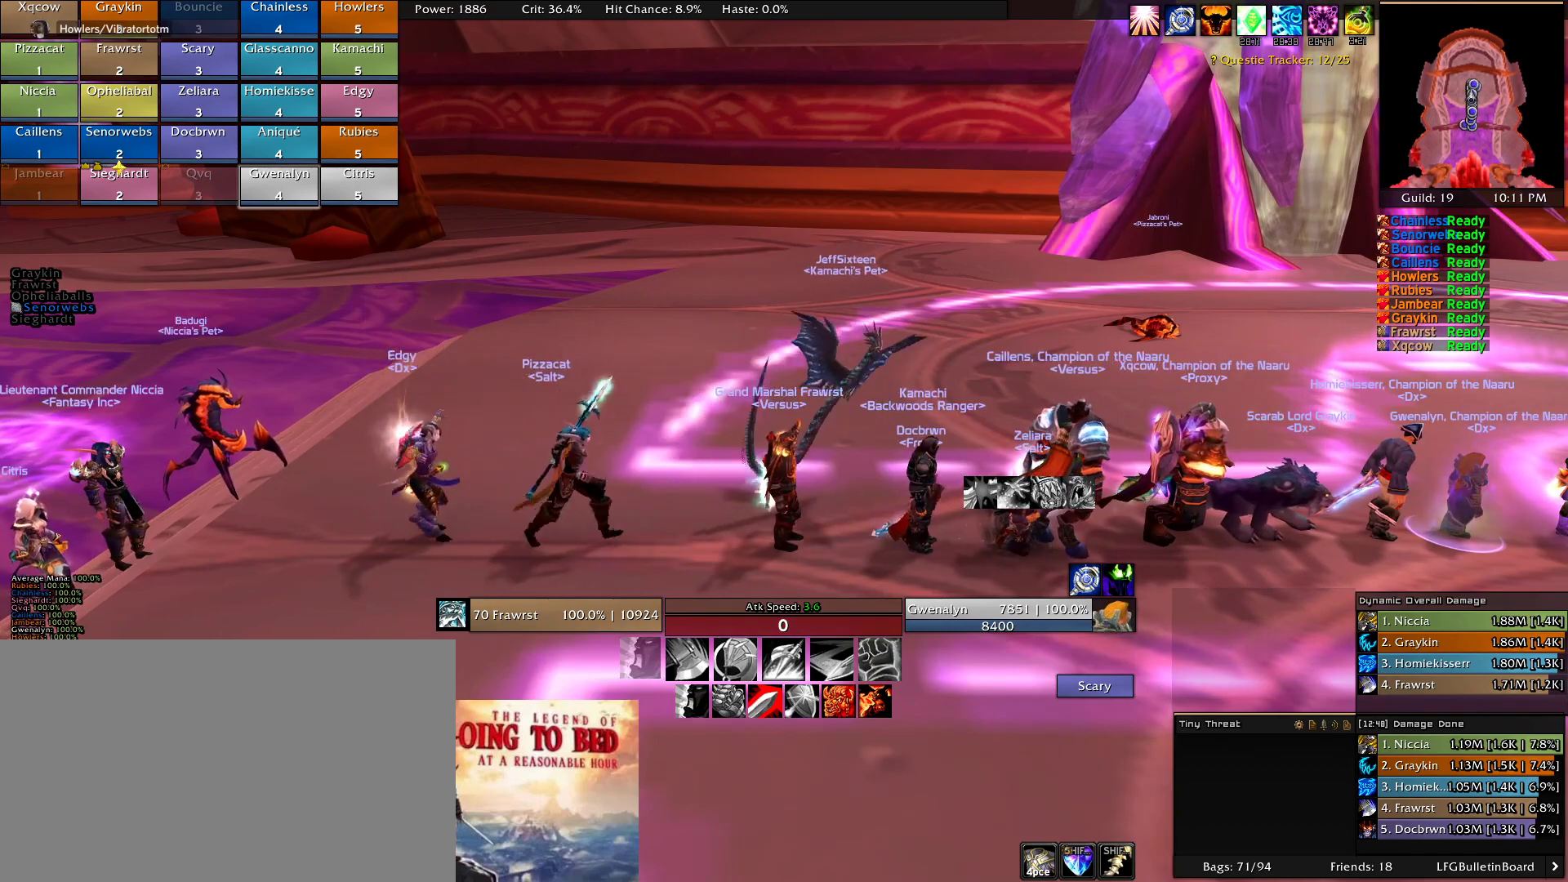
{"keys": [], "mouse": [], "events": []}